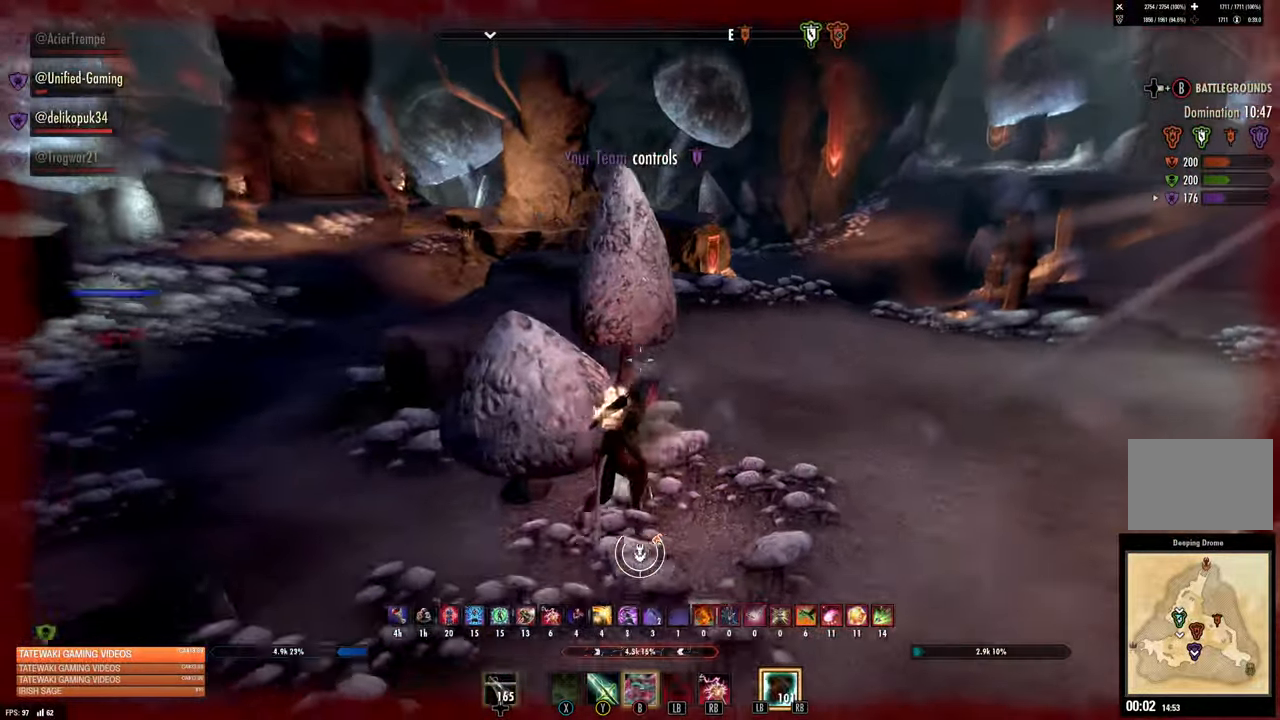
Gameplay with a controller (Xbox layout); each line is a JSON object with the inputs held at the frame after it. "events" lists button and stick changes between this image and that frame as [ms after this image, input, new state], when the widget could be followed in between.
{"buttons": ["L2"], "left_stick": "up-left", "right_stick": "center", "events": [[50, "B", "up"], [233, "L2", "down"], [250, "left_stick", "up-left"], [383, "A", "down"], [466, "A", "up"]]}
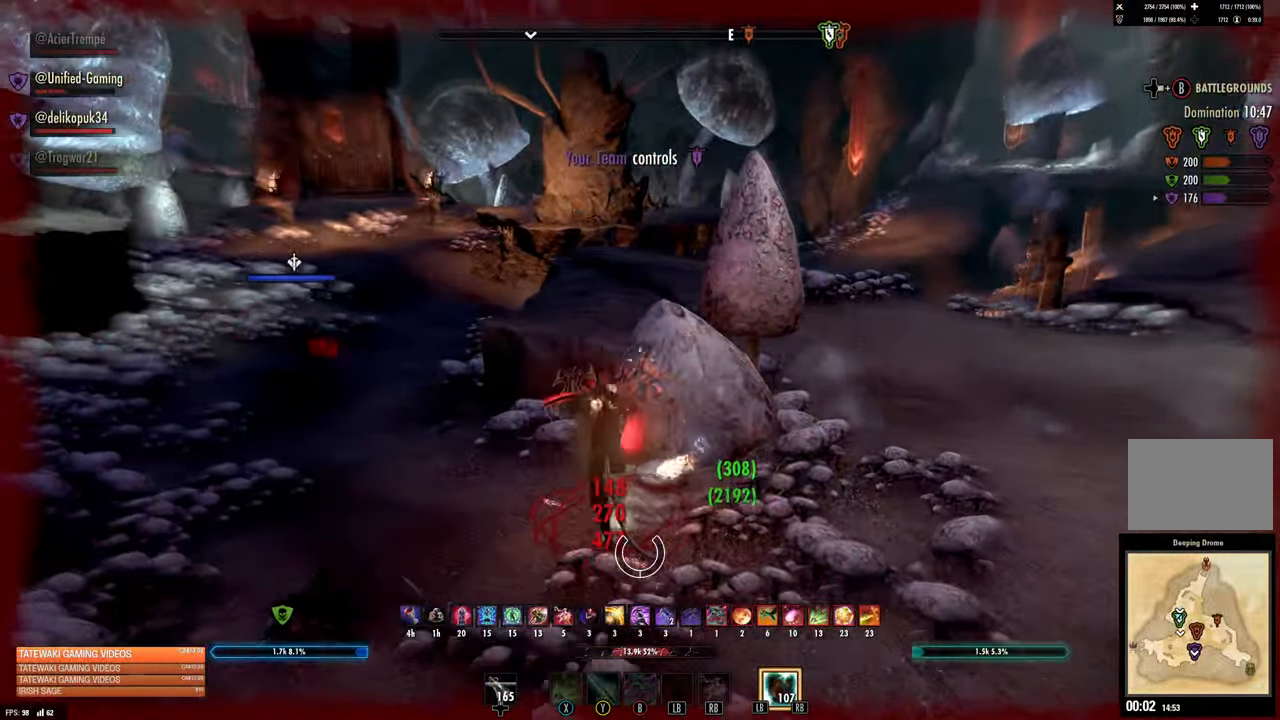
{"buttons": [], "left_stick": "up-left", "right_stick": "center", "events": [[133, "L2", "up"], [283, "L3", "down"], [283, "right_stick", "left"], [433, "right_stick", "center"], [450, "L3", "up"]]}
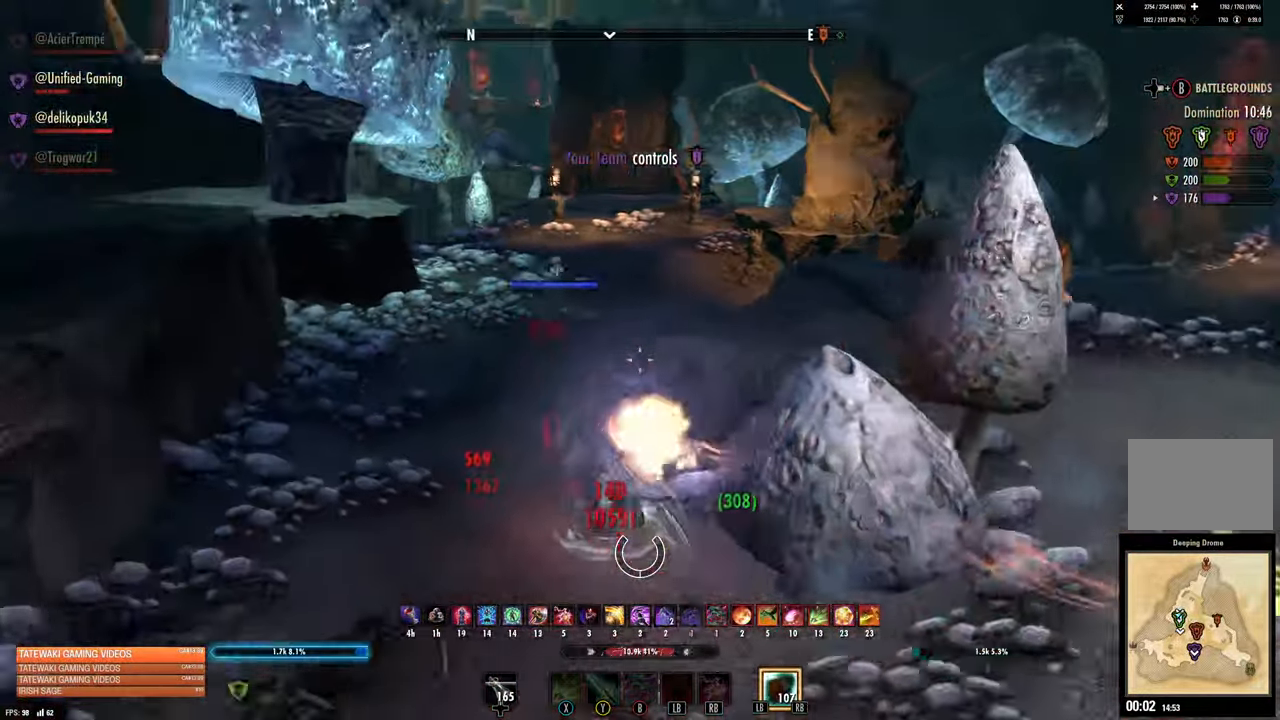
{"buttons": [], "left_stick": "up", "right_stick": "center", "events": [[300, "left_stick", "up"]]}
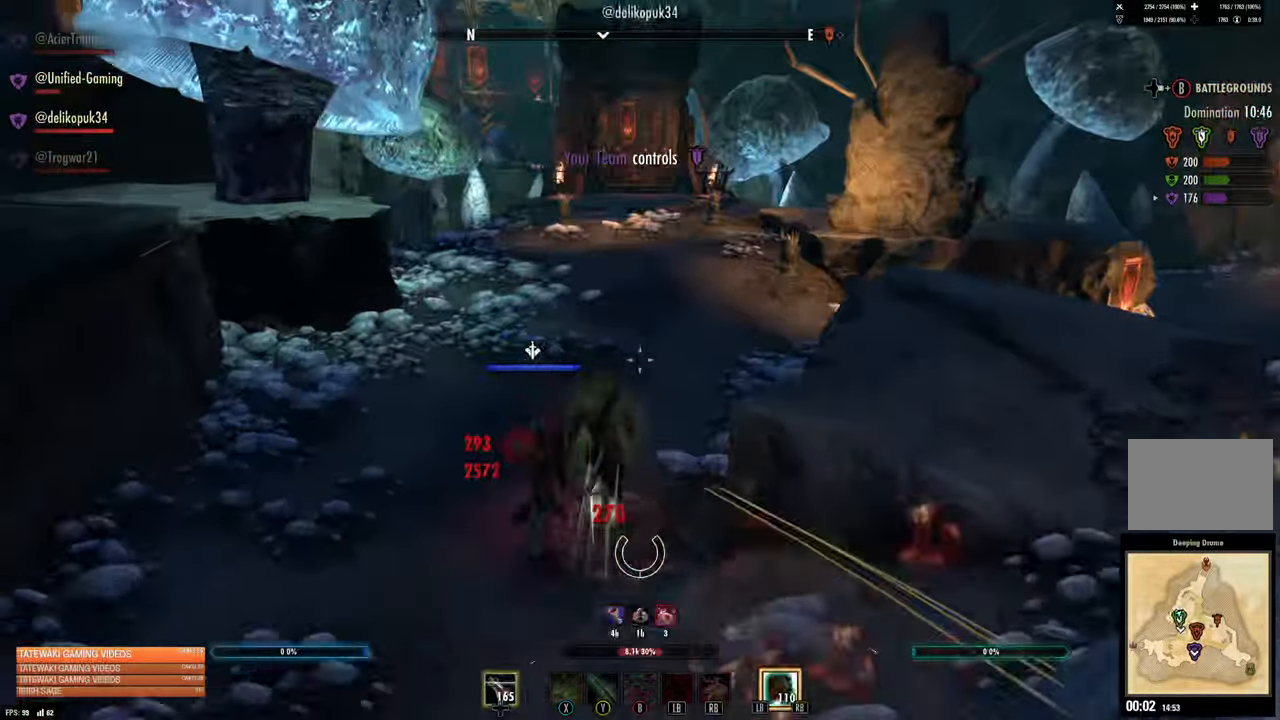
{"buttons": ["A"], "left_stick": "up", "right_stick": "center", "events": [[433, "A", "down"]]}
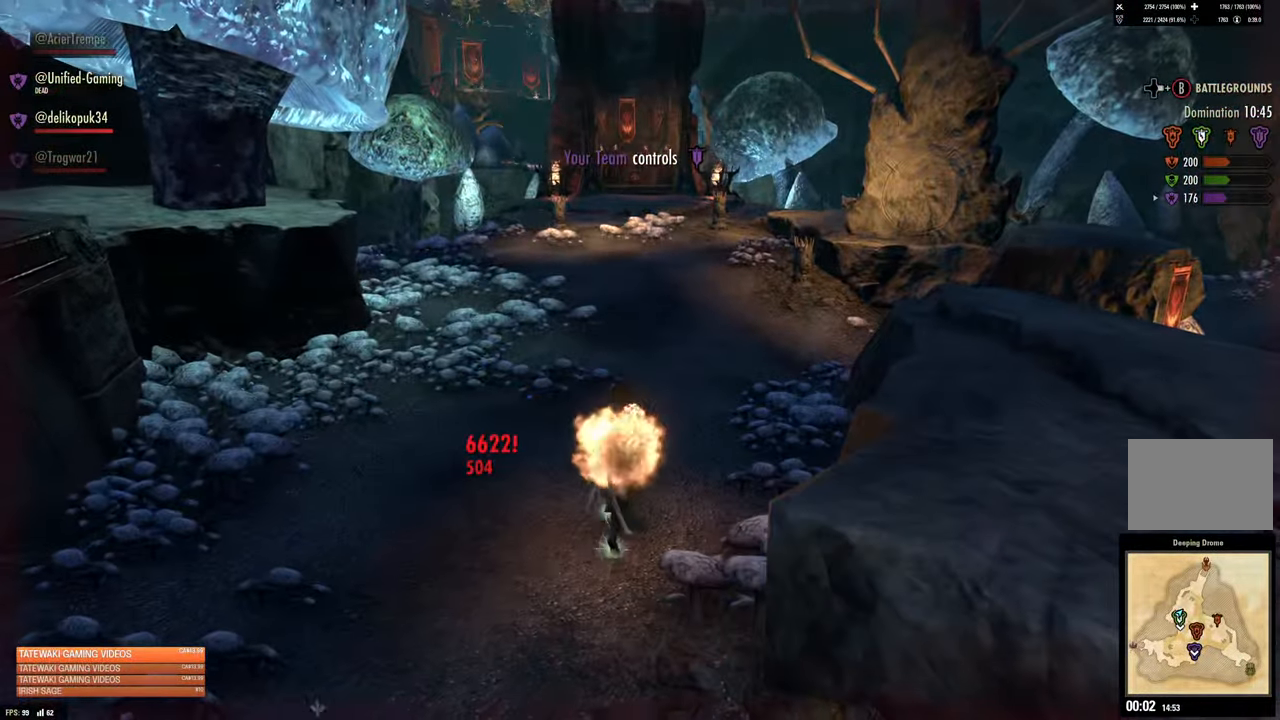
{"buttons": [], "left_stick": "center", "right_stick": "center", "events": [[33, "A", "up"], [233, "L2", "down"], [333, "L2", "up"], [366, "left_stick", "center"]]}
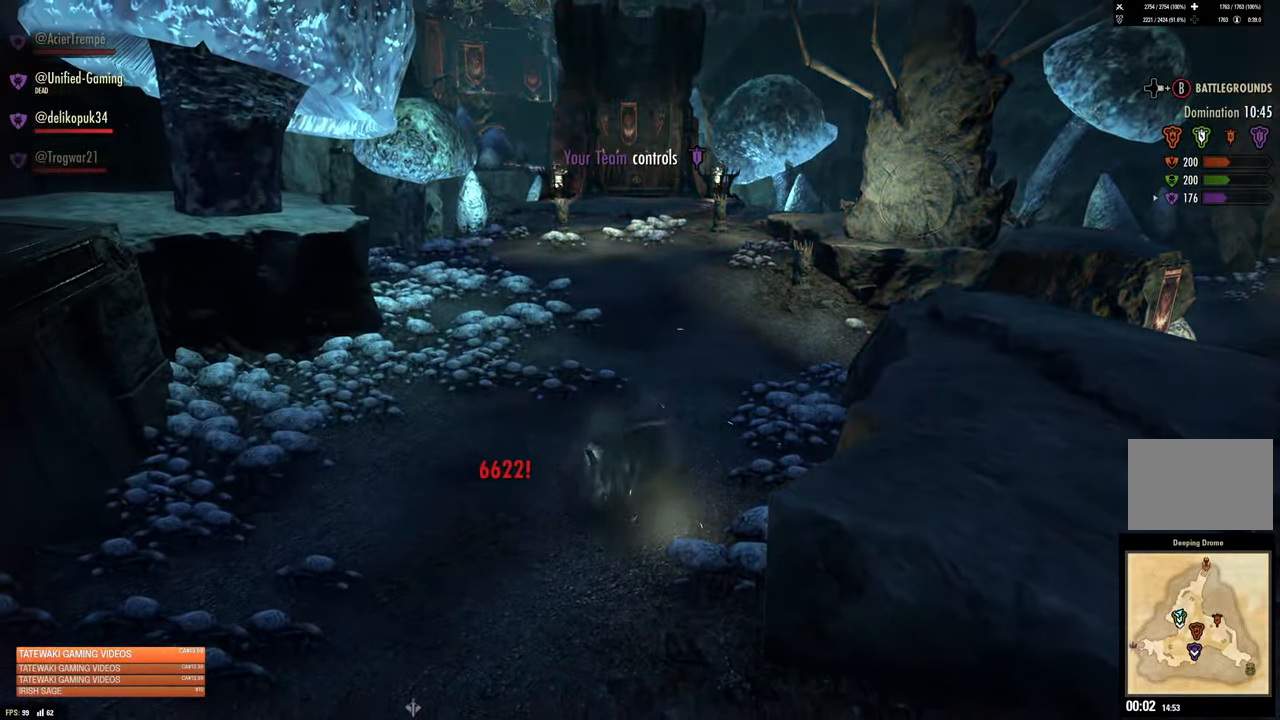
{"buttons": [], "left_stick": "center", "right_stick": "right", "events": [[83, "right_stick", "right"]]}
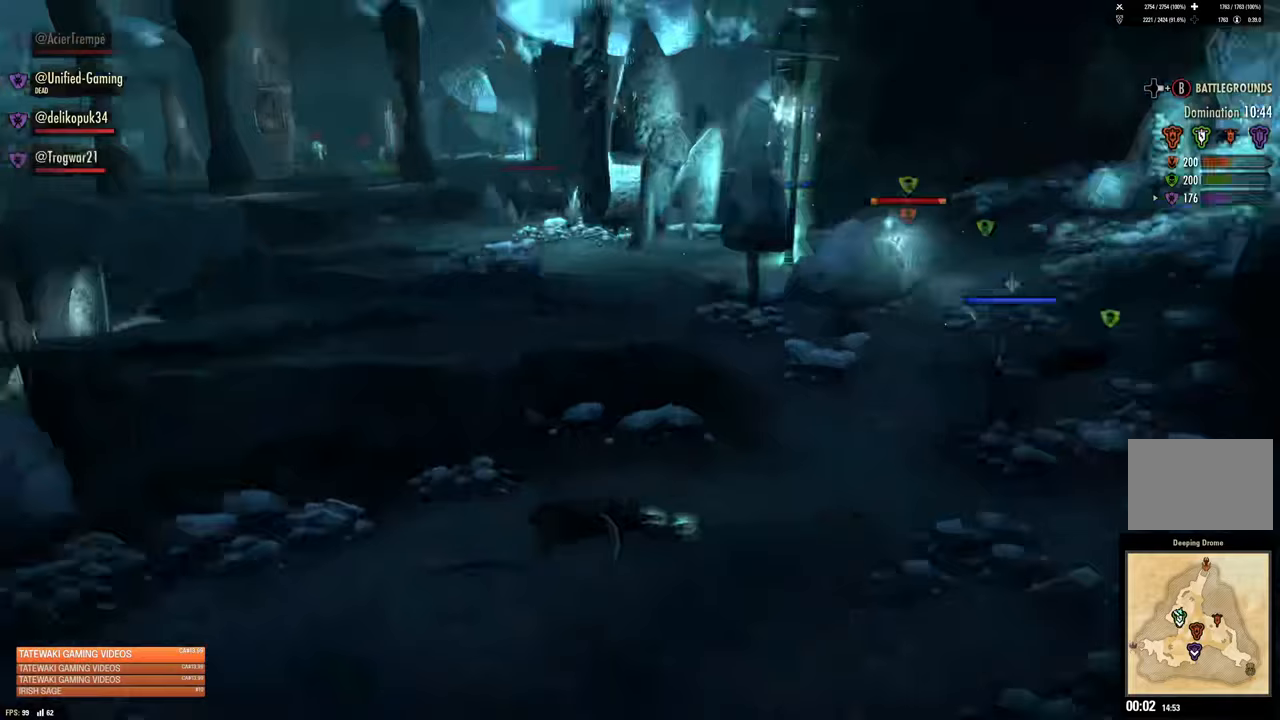
{"buttons": [], "left_stick": "center", "right_stick": "center", "events": [[17, "right_stick", "center"]]}
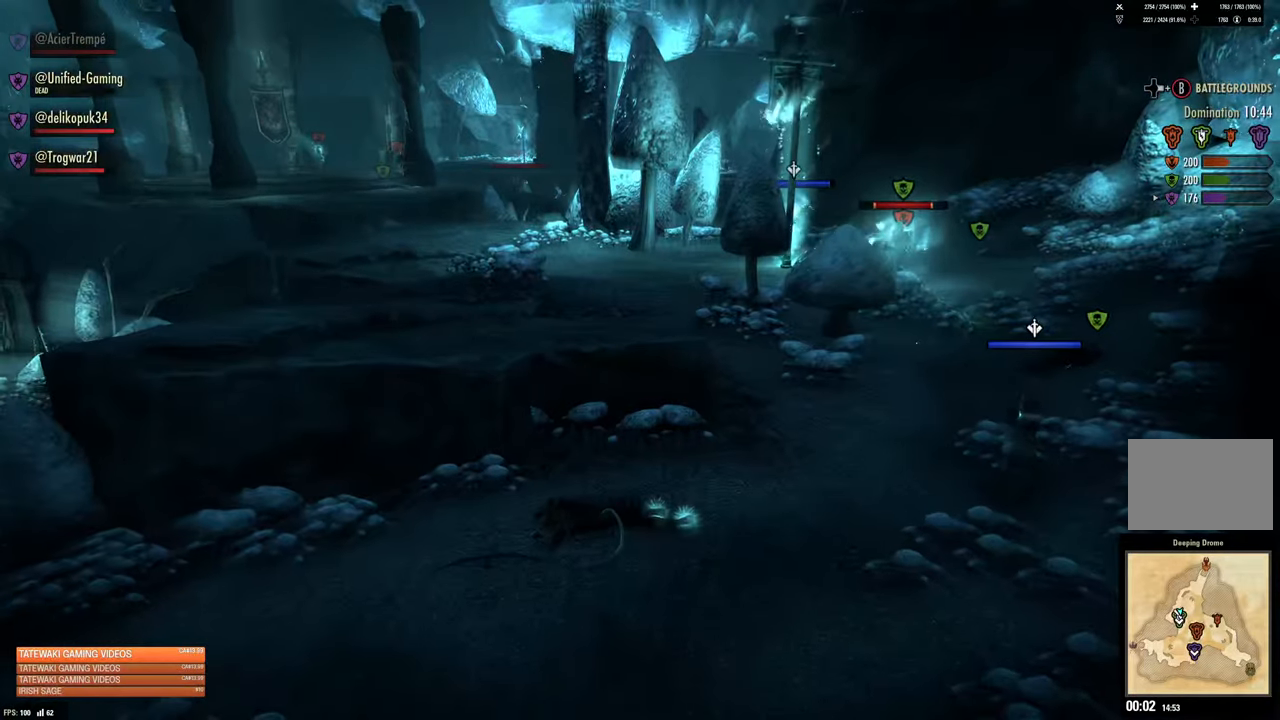
{"buttons": [], "left_stick": "center", "right_stick": "center", "events": [[83, "DPAD_RIGHT", "down"], [200, "DPAD_RIGHT", "up"]]}
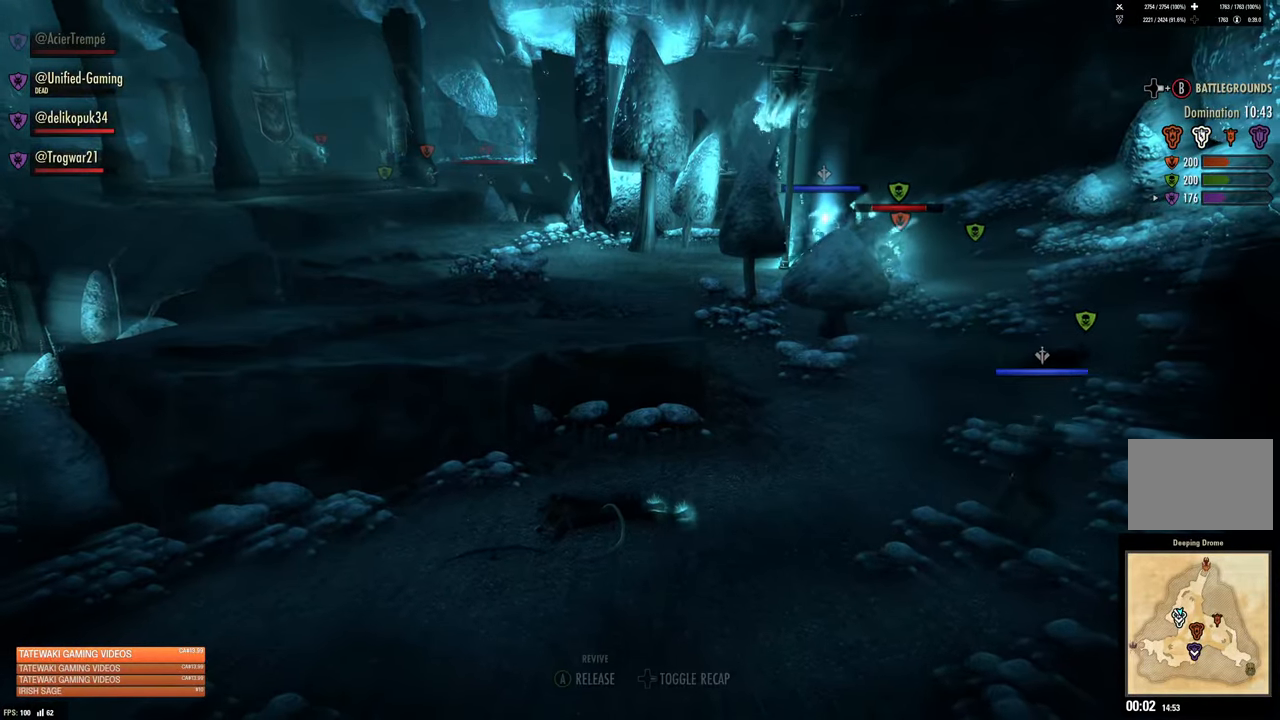
{"buttons": ["A"], "left_stick": "center", "right_stick": "center", "events": [[117, "DPAD_RIGHT", "down"], [200, "DPAD_RIGHT", "up"], [500, "A", "down"]]}
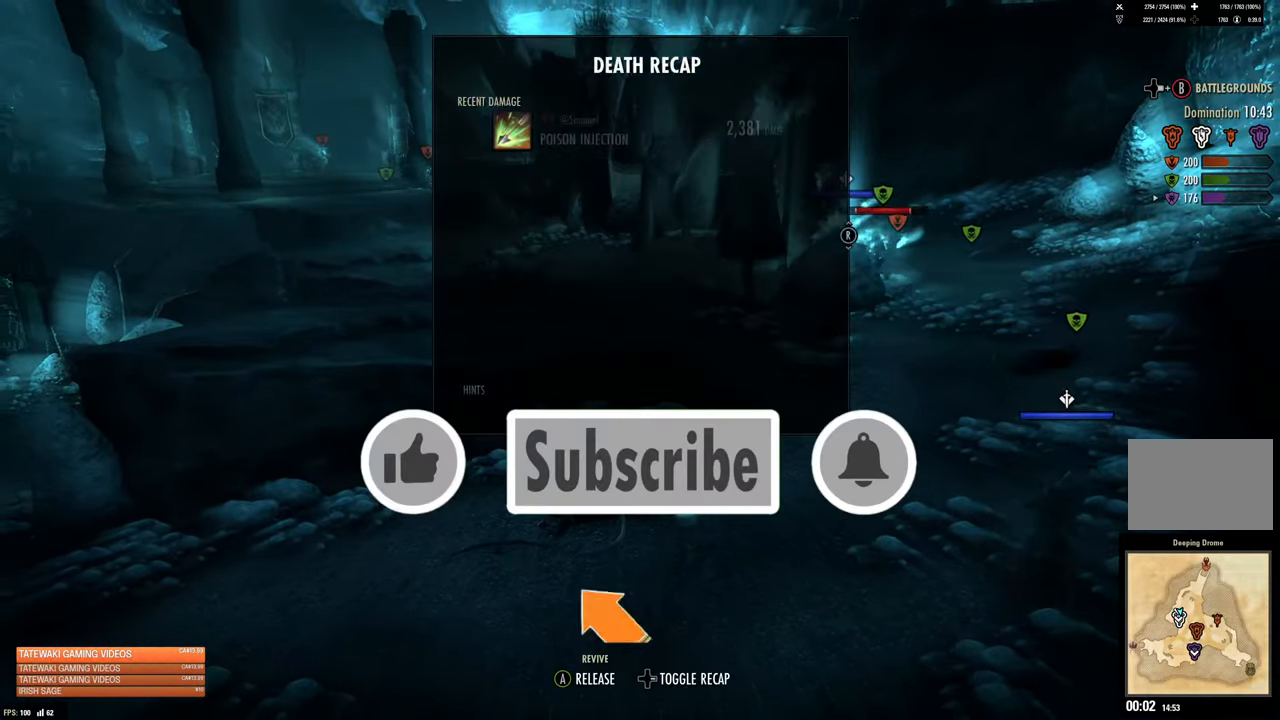
{"buttons": [], "left_stick": "center", "right_stick": "center", "events": [[67, "A", "up"]]}
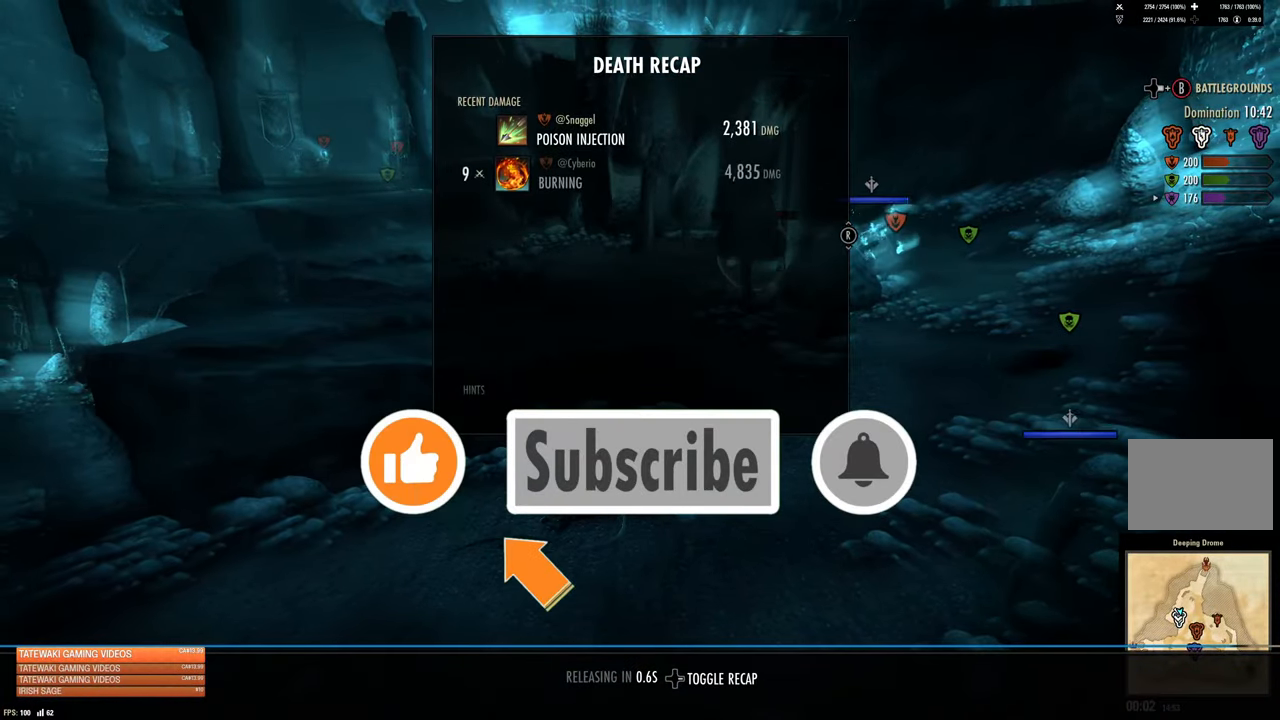
{"buttons": [], "left_stick": "center", "right_stick": "center", "events": []}
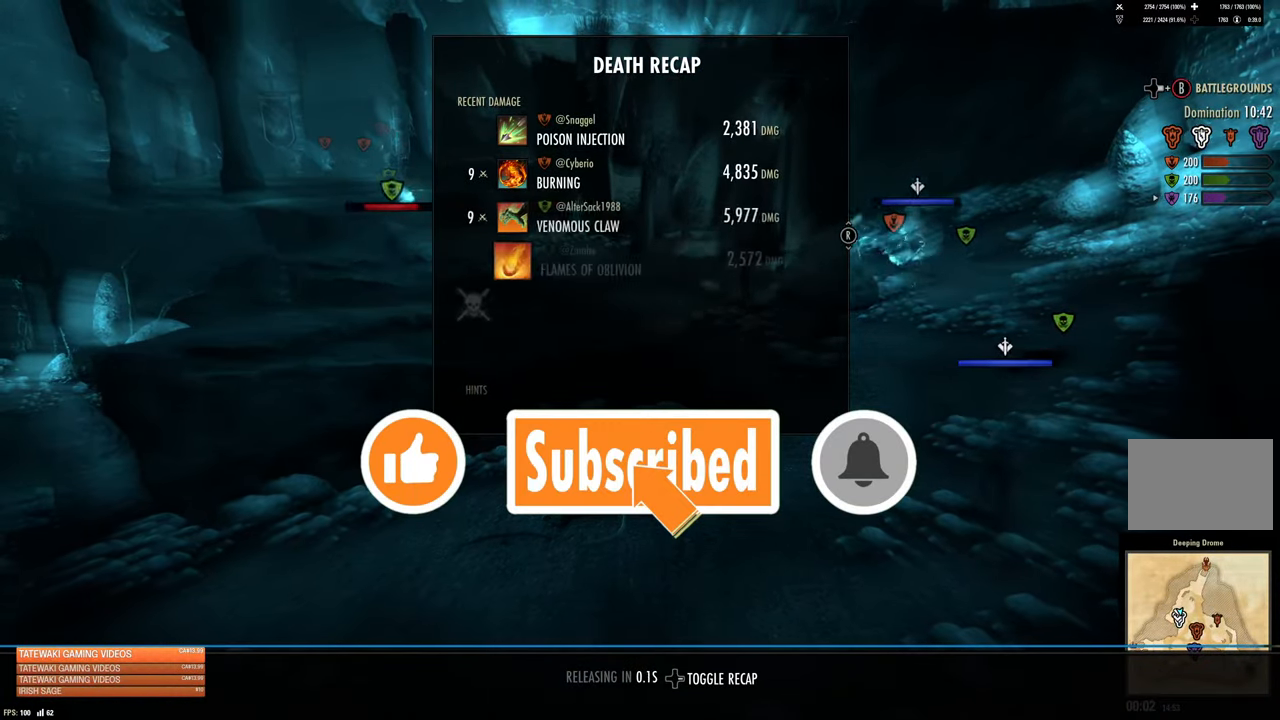
{"buttons": [], "left_stick": "center", "right_stick": "center", "events": []}
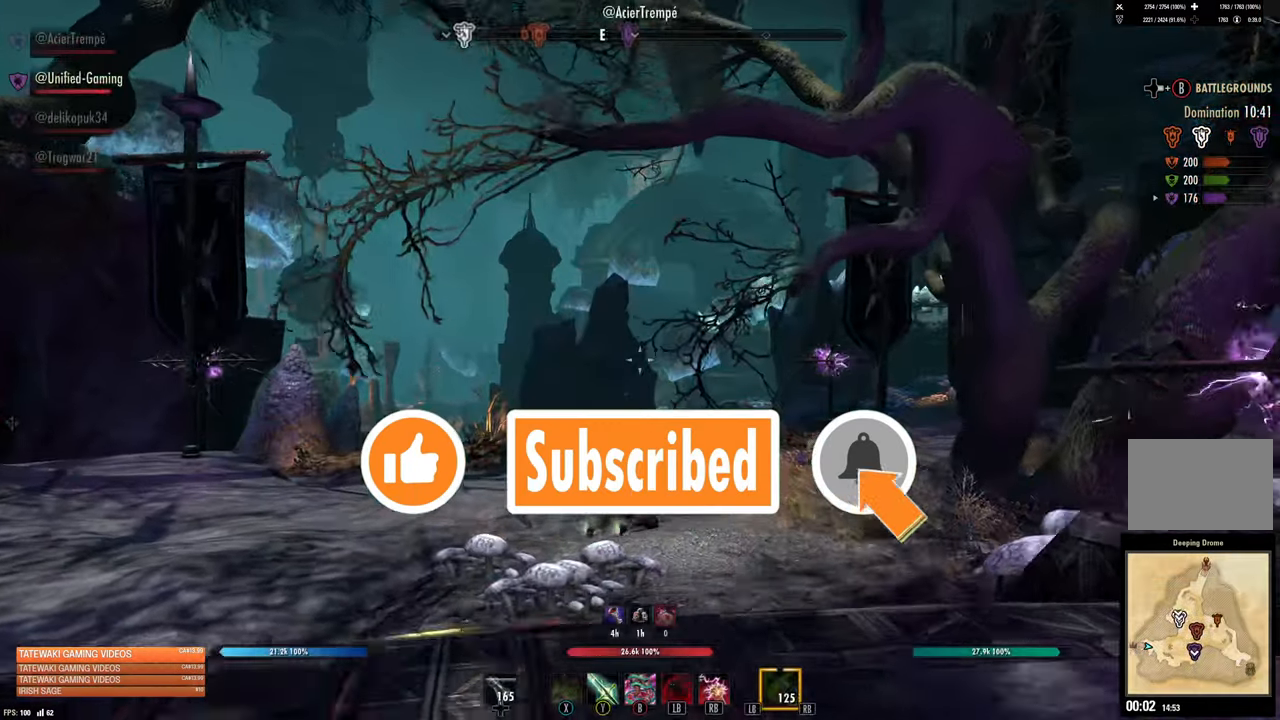
{"buttons": [], "left_stick": "center", "right_stick": "down", "events": [[467, "right_stick", "down"]]}
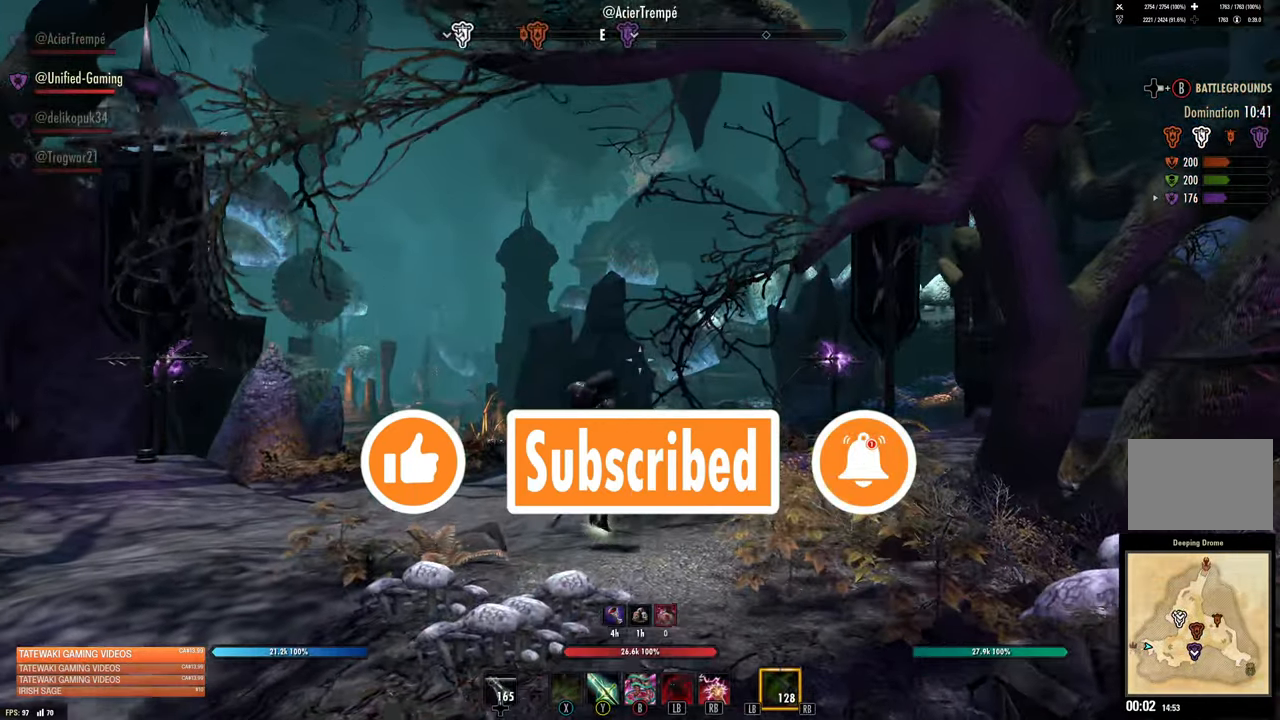
{"buttons": ["L3"], "left_stick": "up", "right_stick": "center", "events": [[50, "R1", "down"], [100, "right_stick", "center"], [117, "left_stick", "up-right"], [150, "R1", "up"], [283, "left_stick", "up"], [317, "right_stick", "down"], [367, "L3", "down"], [483, "right_stick", "center"]]}
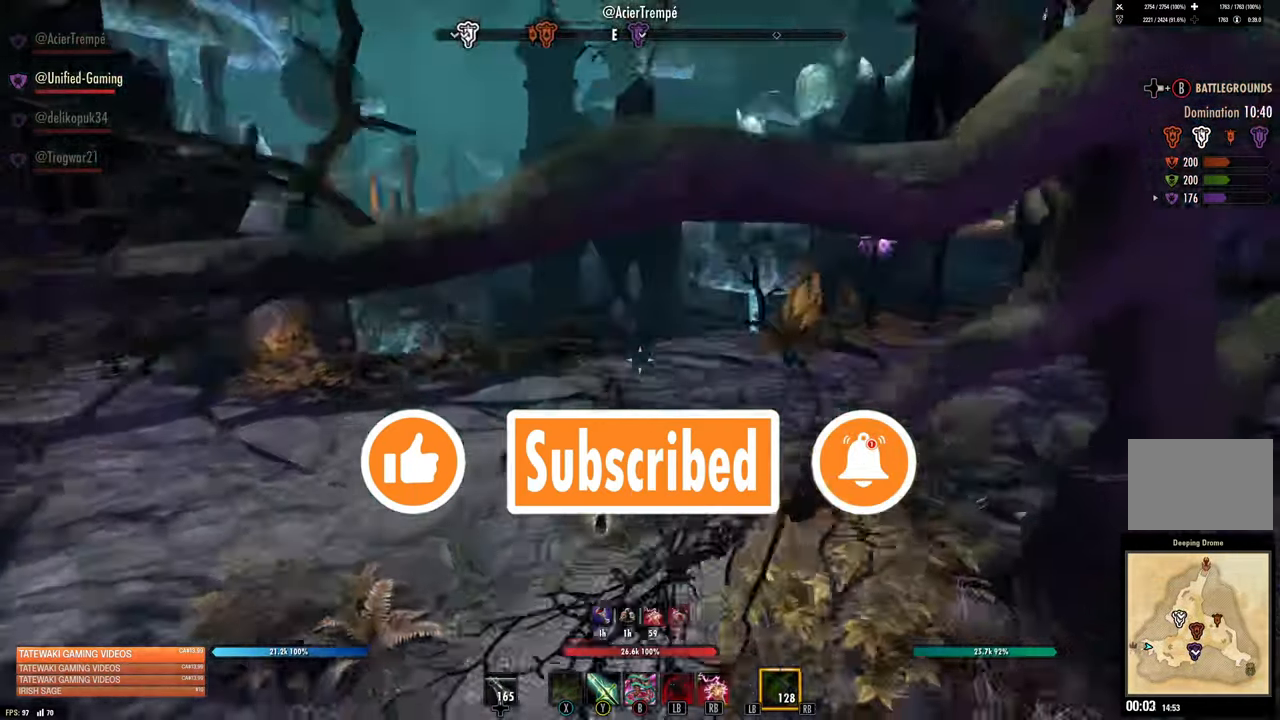
{"buttons": [], "left_stick": "up", "right_stick": "center"}
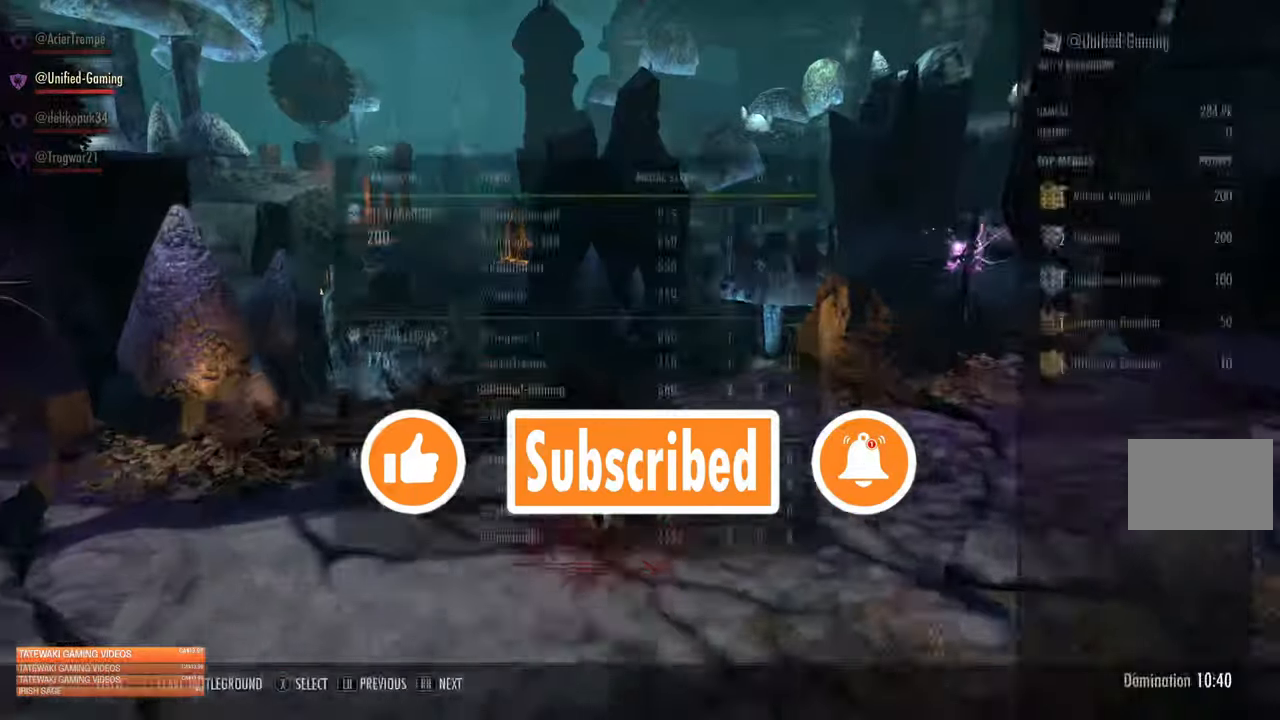
{"buttons": [], "left_stick": "up", "right_stick": "center", "events": [[67, "right_stick", "left"], [200, "right_stick", "center"]]}
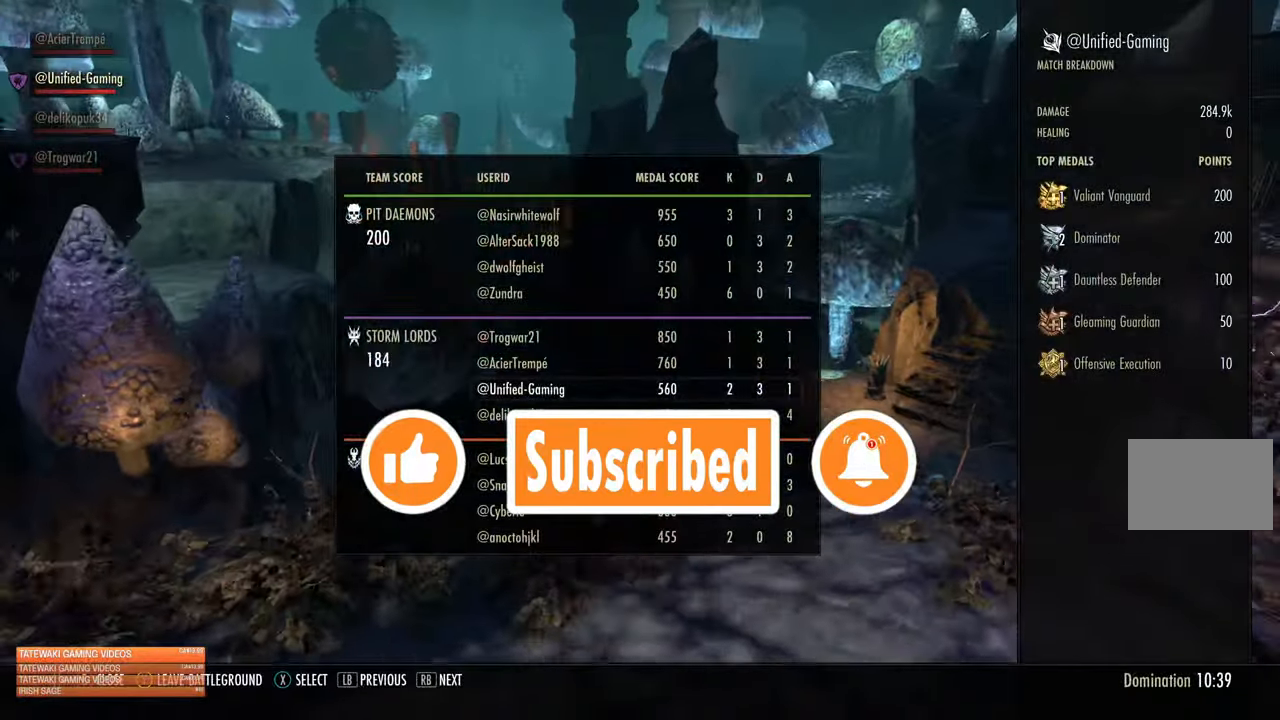
{"buttons": ["B", "DPAD_RIGHT"], "left_stick": "up", "right_stick": "center", "events": [[17, "A", "down"], [117, "A", "up"], [400, "B", "down"], [400, "DPAD_RIGHT", "down"]]}
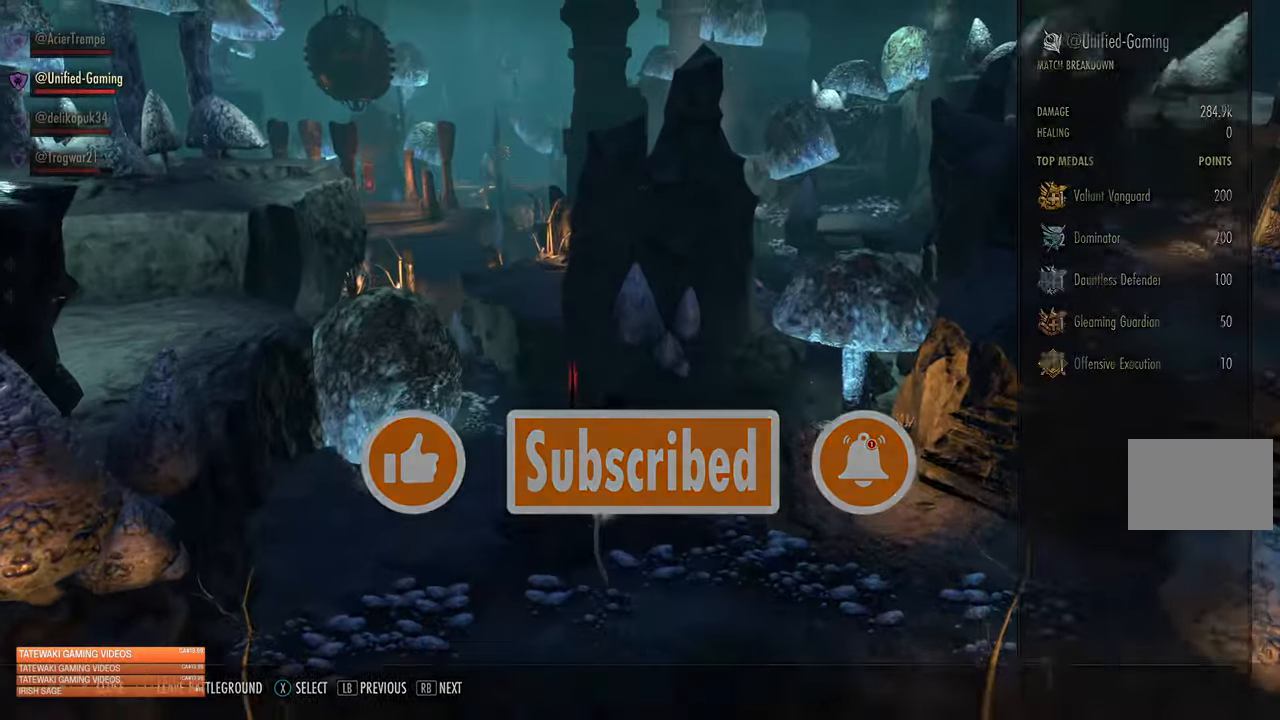
{"buttons": [], "left_stick": "up-right", "right_stick": "center", "events": [[34, "DPAD_RIGHT", "up"], [34, "left_stick", "center"], [100, "B", "up"], [217, "left_stick", "up-right"]]}
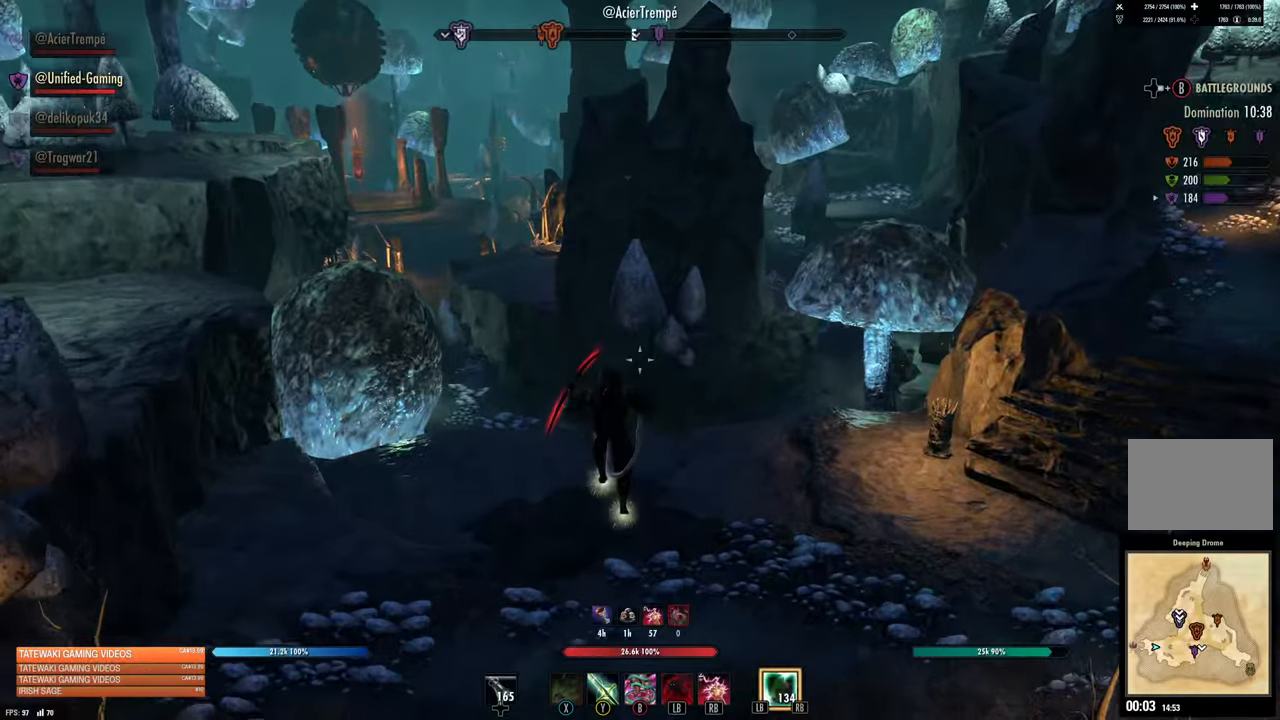
{"buttons": [], "left_stick": "up-right", "right_stick": "center", "events": []}
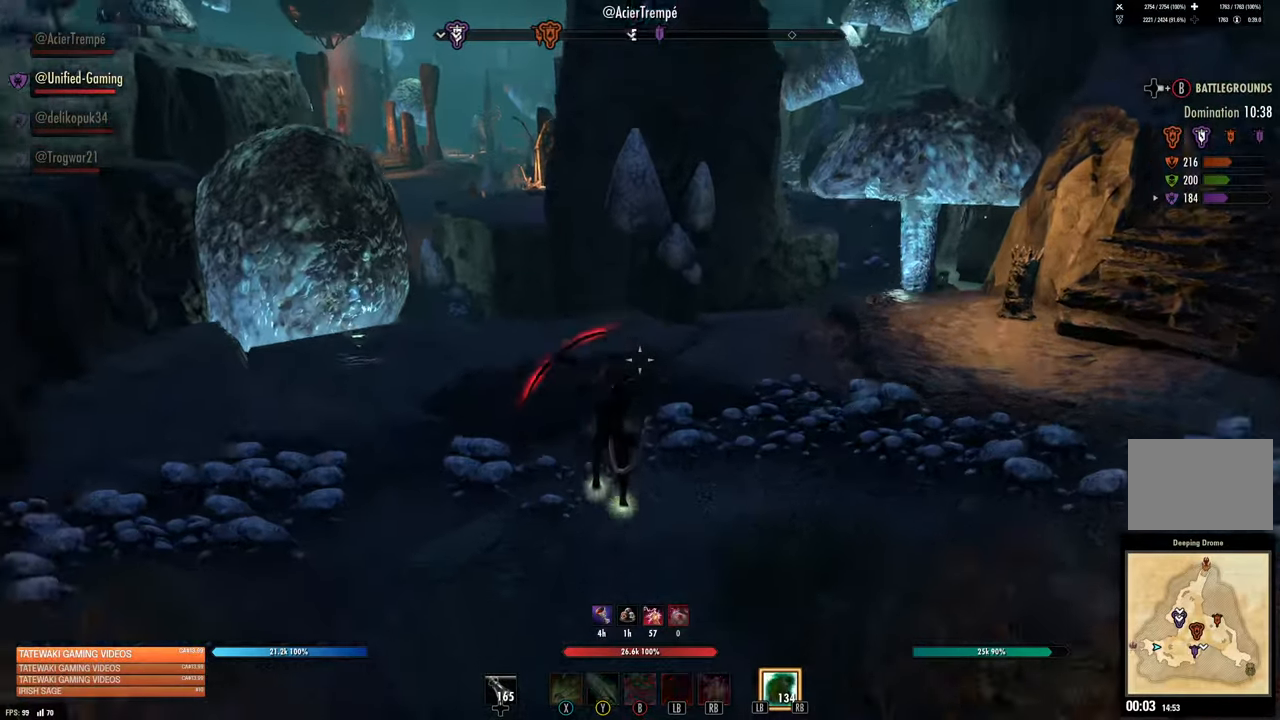
{"buttons": [], "left_stick": "up-right", "right_stick": "center", "events": []}
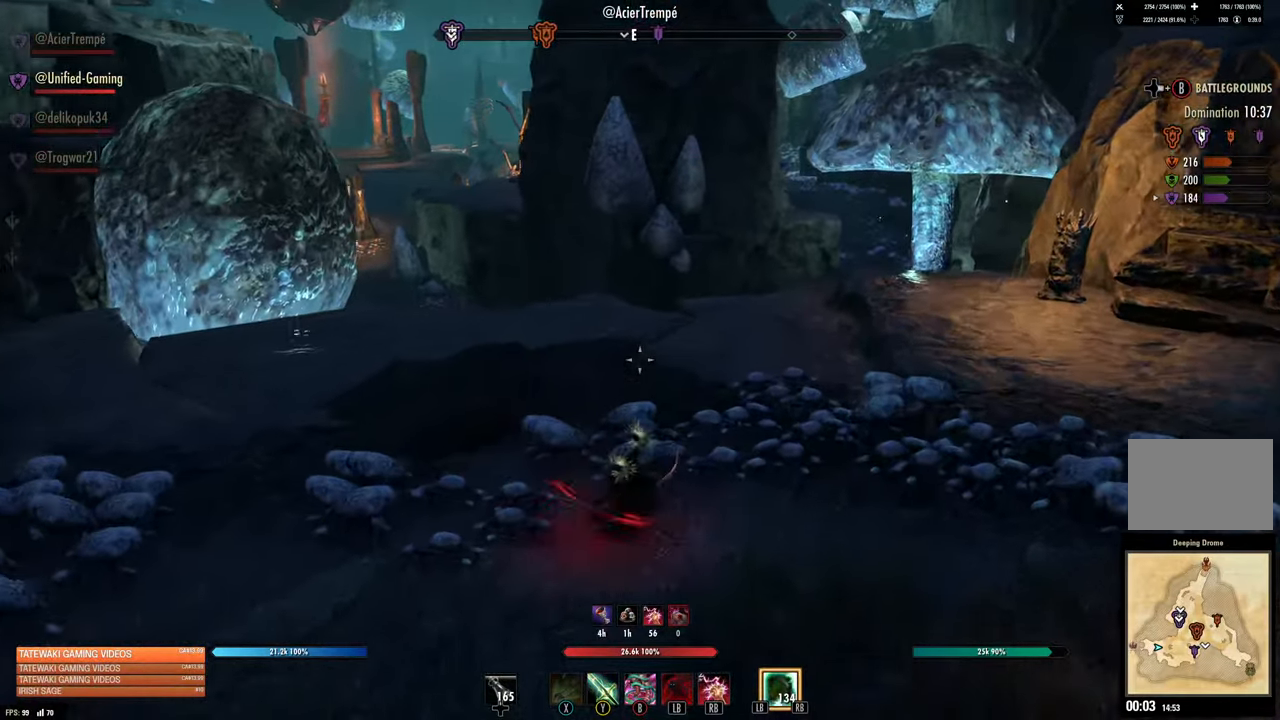
{"buttons": [], "left_stick": "up-right", "right_stick": "center", "events": []}
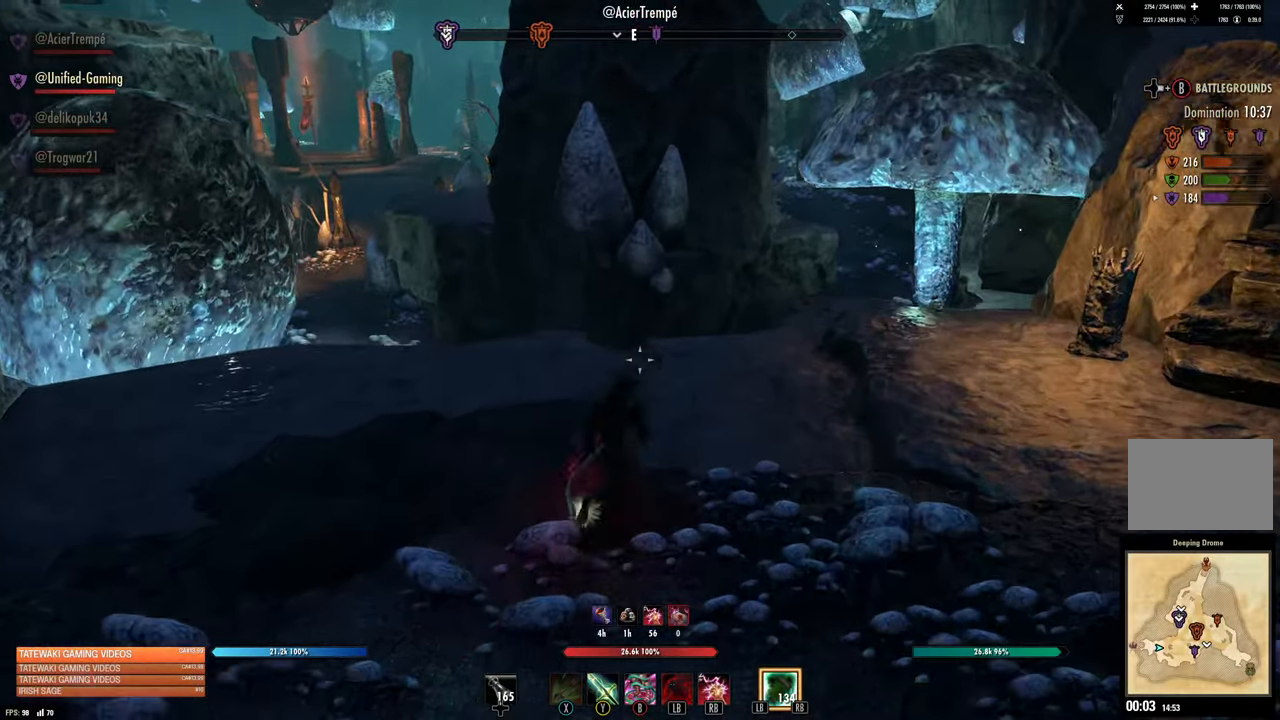
{"buttons": [], "left_stick": "up-right", "right_stick": "center", "events": [[300, "L3", "down"], [450, "L3", "up"]]}
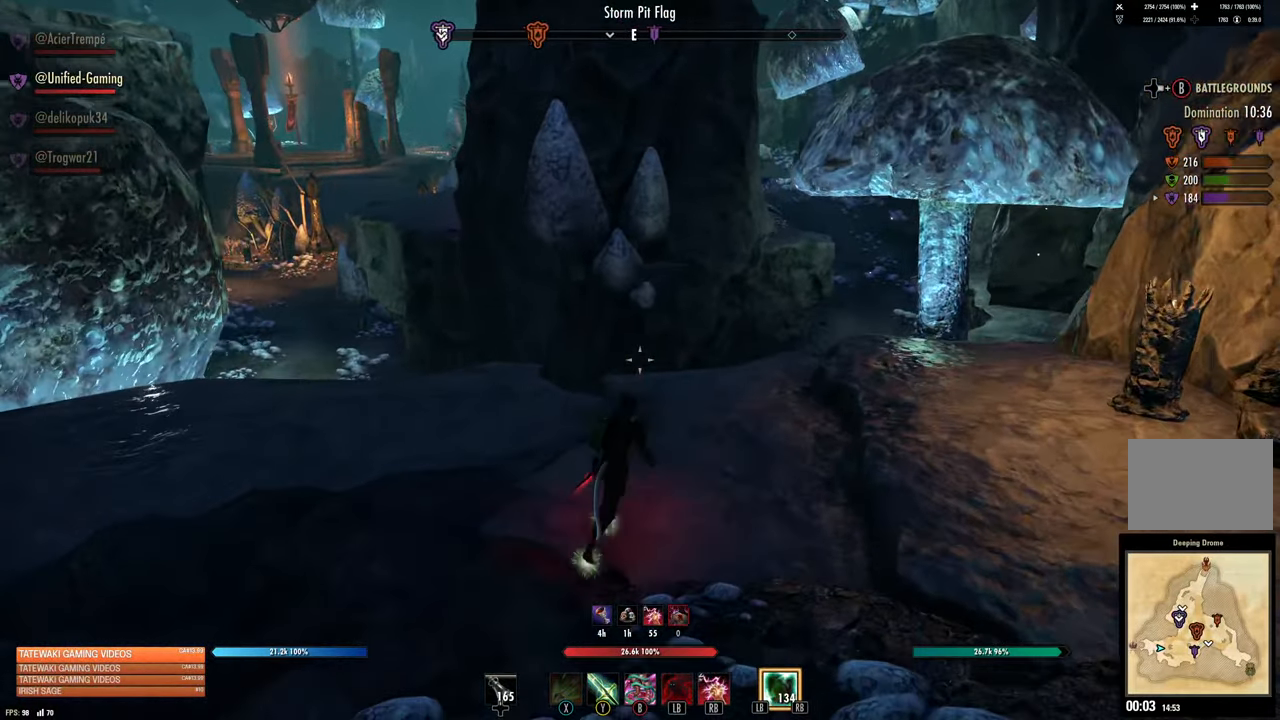
{"buttons": [], "left_stick": "up-right", "right_stick": "center", "events": []}
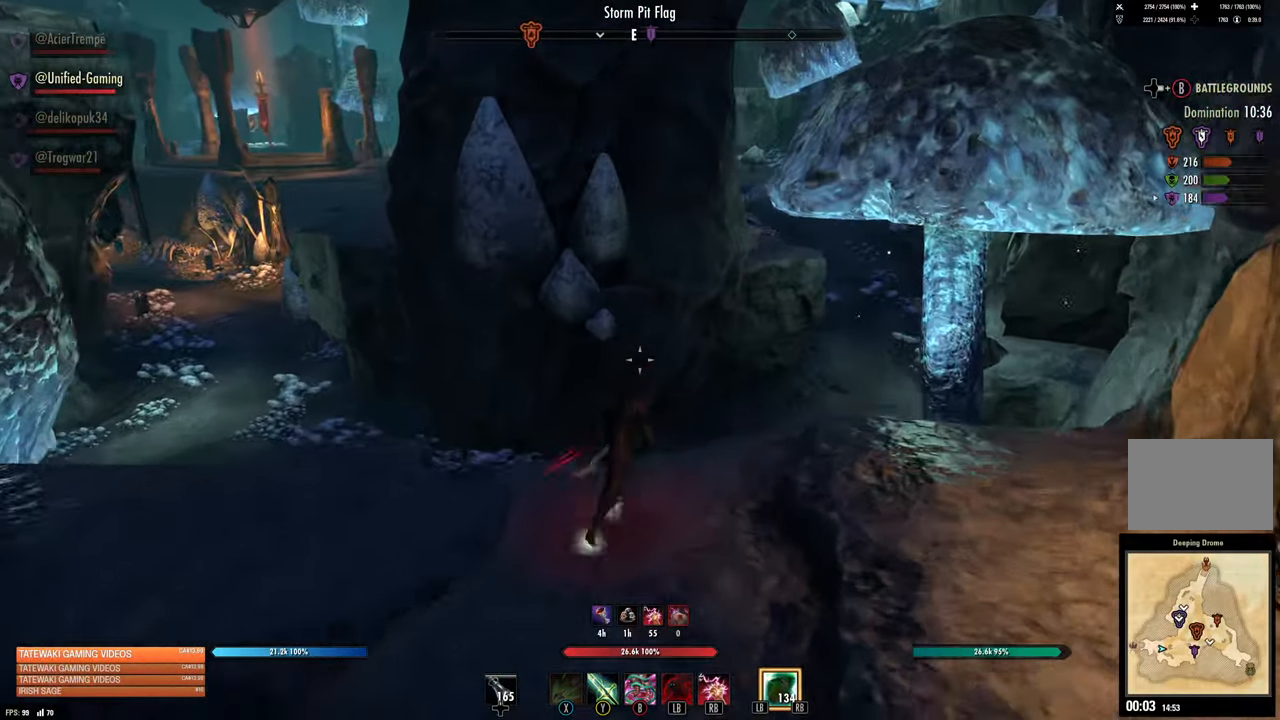
{"buttons": [], "left_stick": "up-right", "right_stick": "center", "events": [[217, "right_stick", "up-left"], [234, "R1", "down"], [300, "R1", "up"], [317, "right_stick", "center"]]}
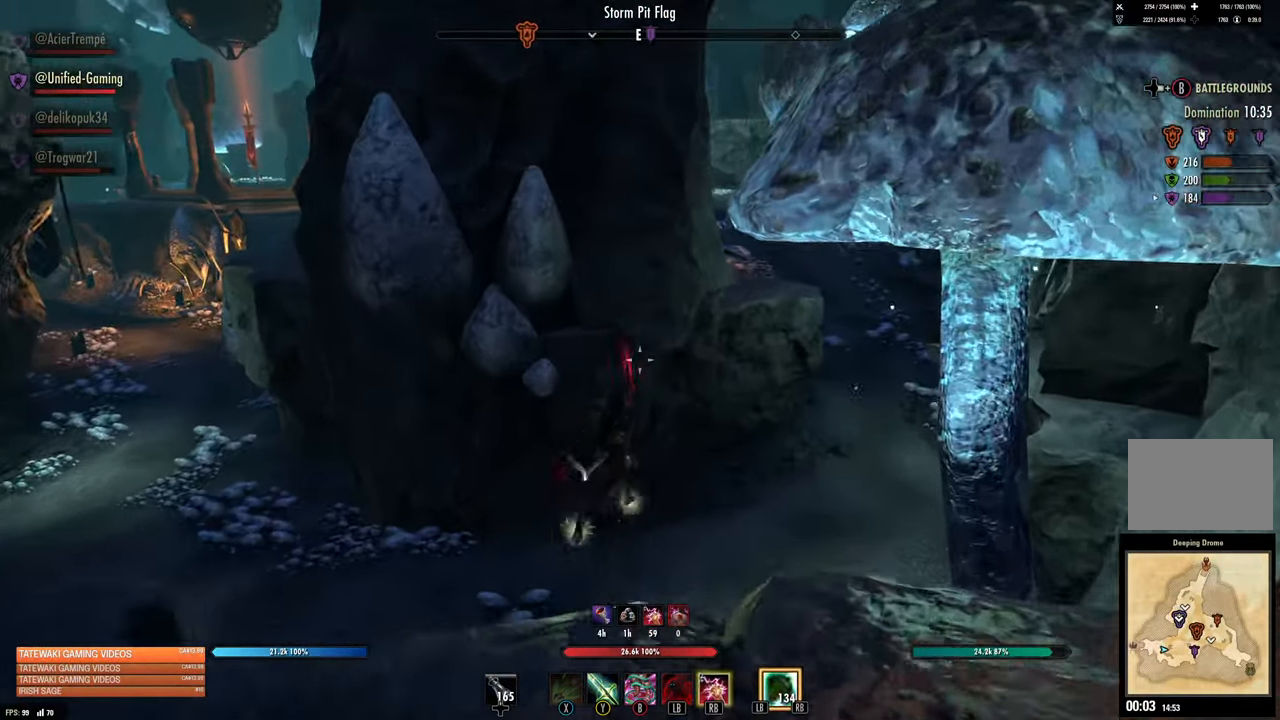
{"buttons": [], "left_stick": "up-right", "right_stick": "center", "events": []}
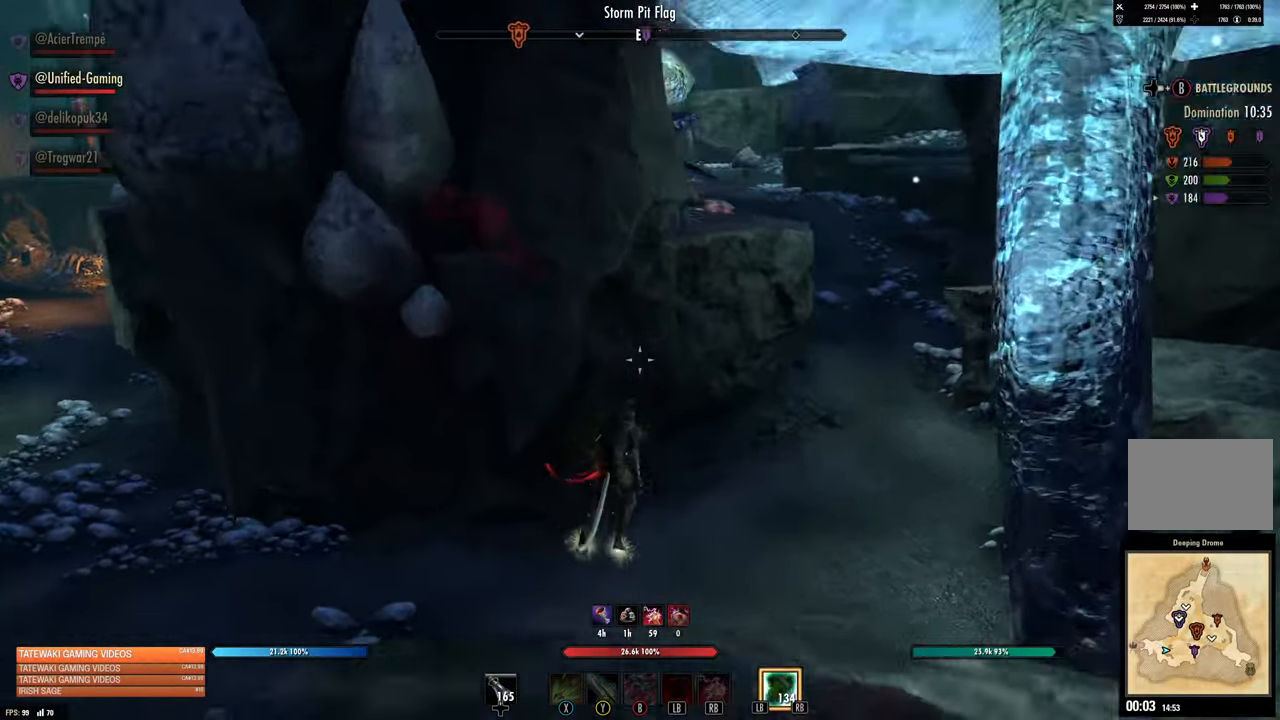
{"buttons": [], "left_stick": "up-right", "right_stick": "center", "events": [[334, "right_stick", "up"], [484, "right_stick", "center"]]}
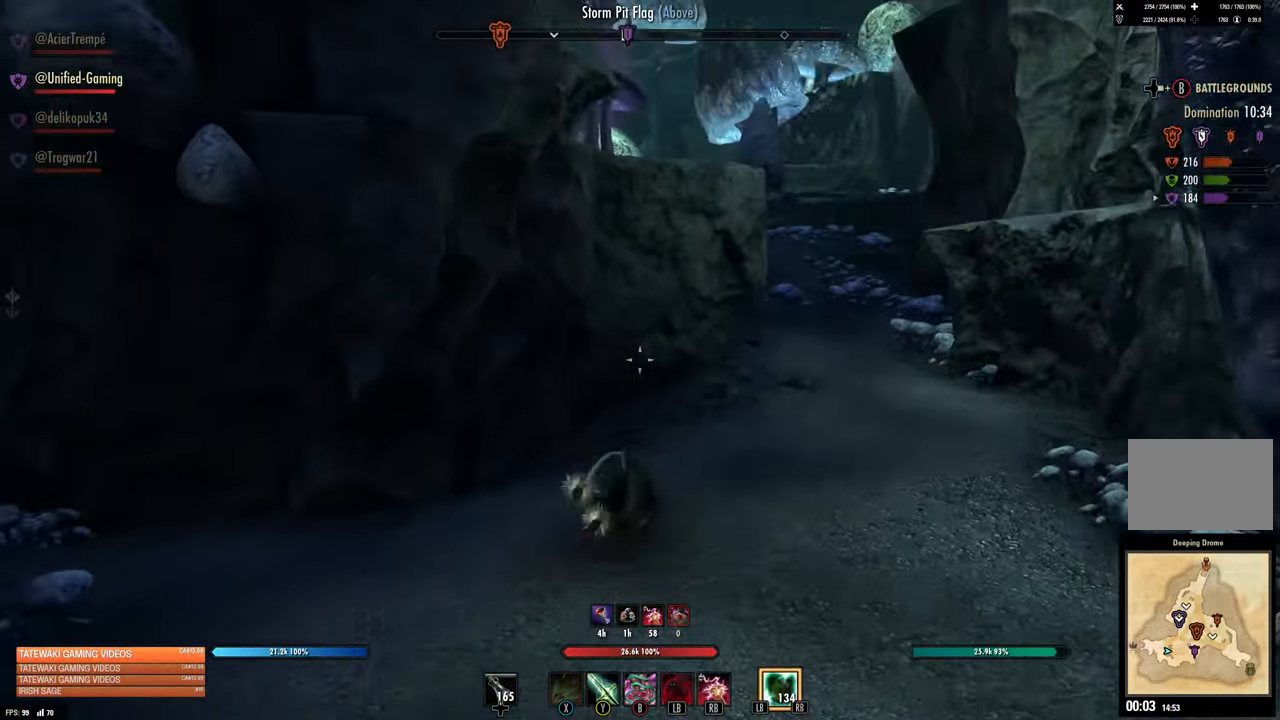
{"buttons": [], "left_stick": "up-right", "right_stick": "center", "events": []}
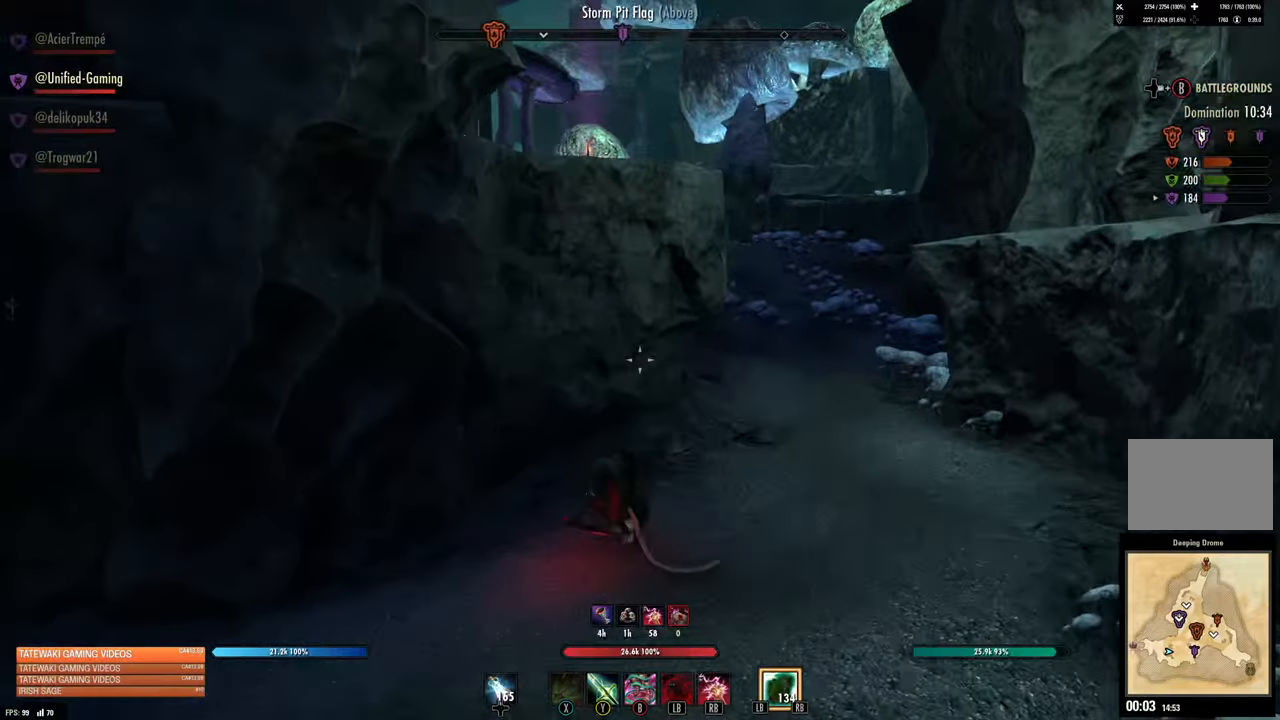
{"buttons": [], "left_stick": "up-right", "right_stick": "center", "events": []}
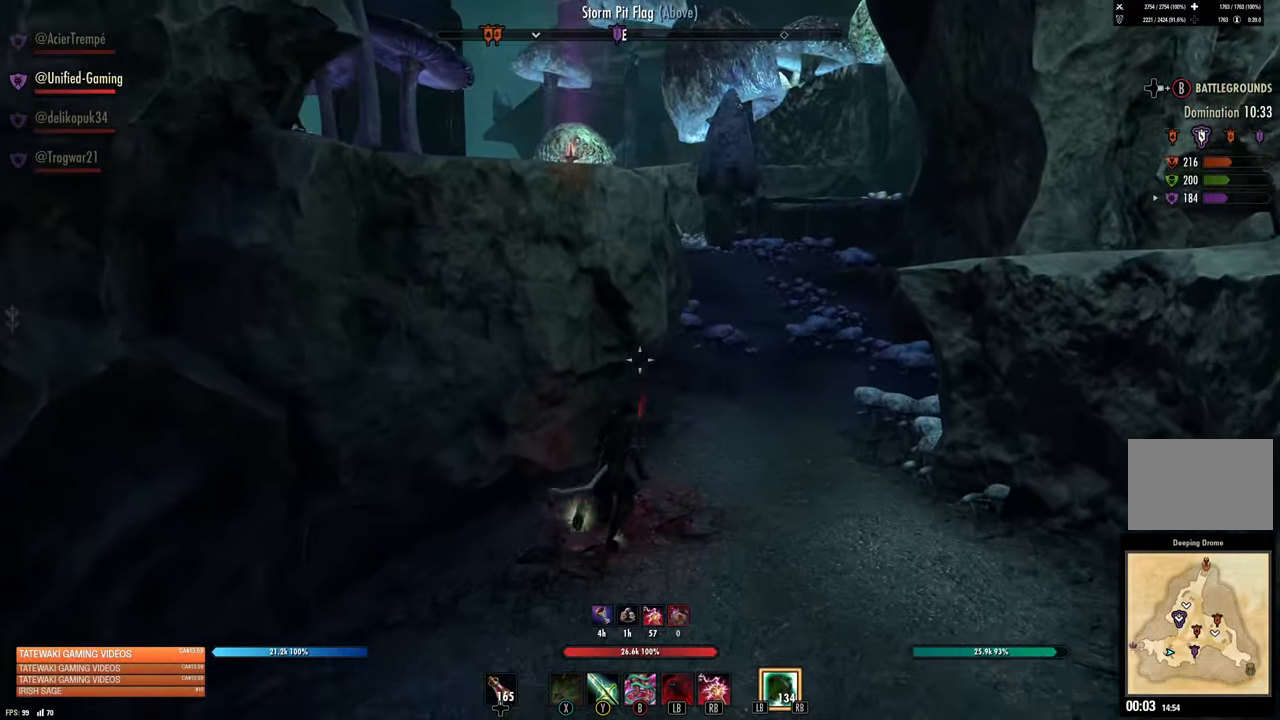
{"buttons": [], "left_stick": "up-right", "right_stick": "left", "events": [[466, "right_stick", "left"]]}